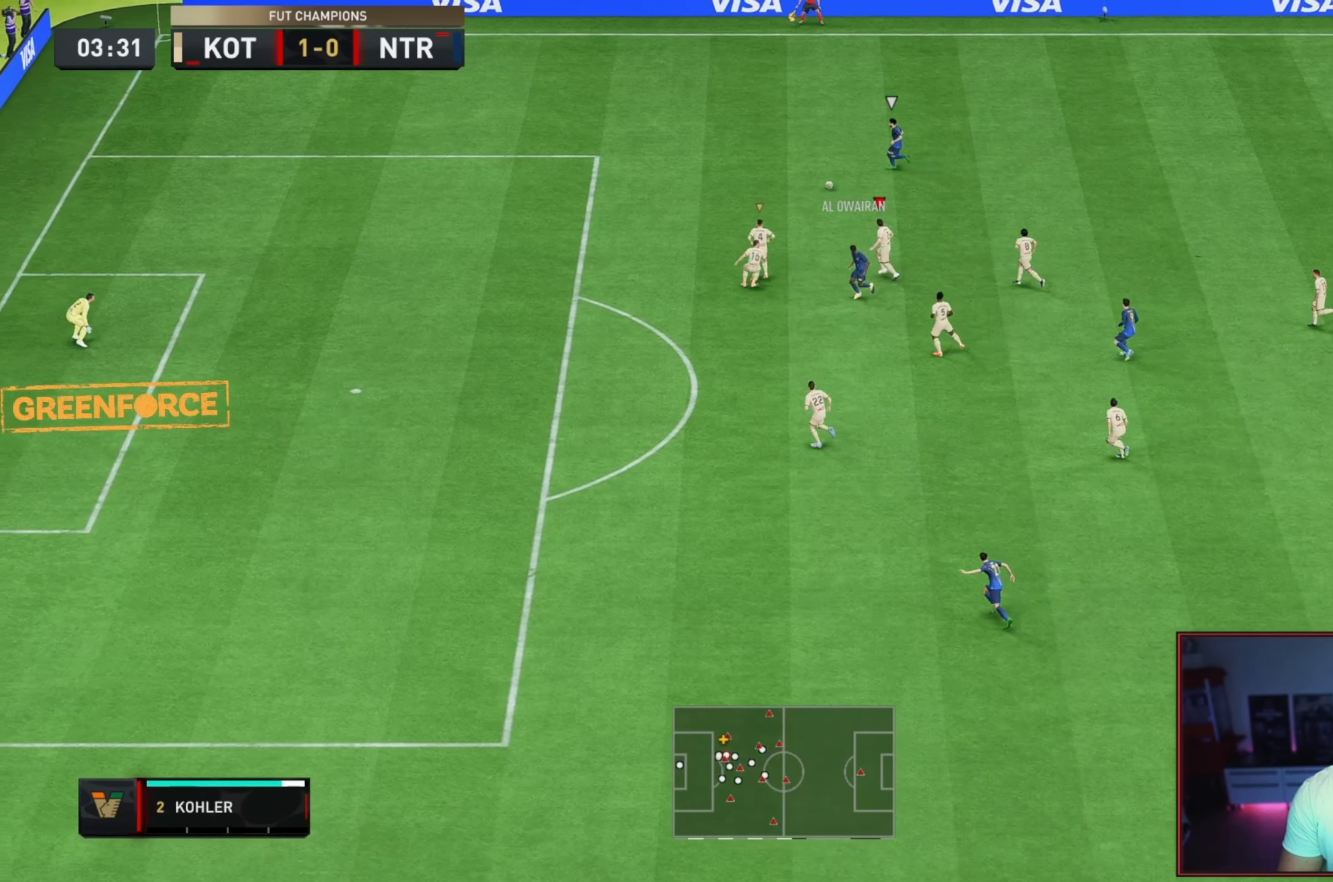
Gameplay with a controller (Xbox layout); each line is a JSON object with the inputs held at the frame after it (dt_ms = milliseconds from this image to that frame). "events" lists button and stick changes between this image and that frame as [ms after this image, input, new state], when the widget could be followed in between. Not read: L1 L3 R3.
{"dt_ms": 500, "buttons": ["R2"], "left_stick": "up-left", "right_stick": "center", "events": []}
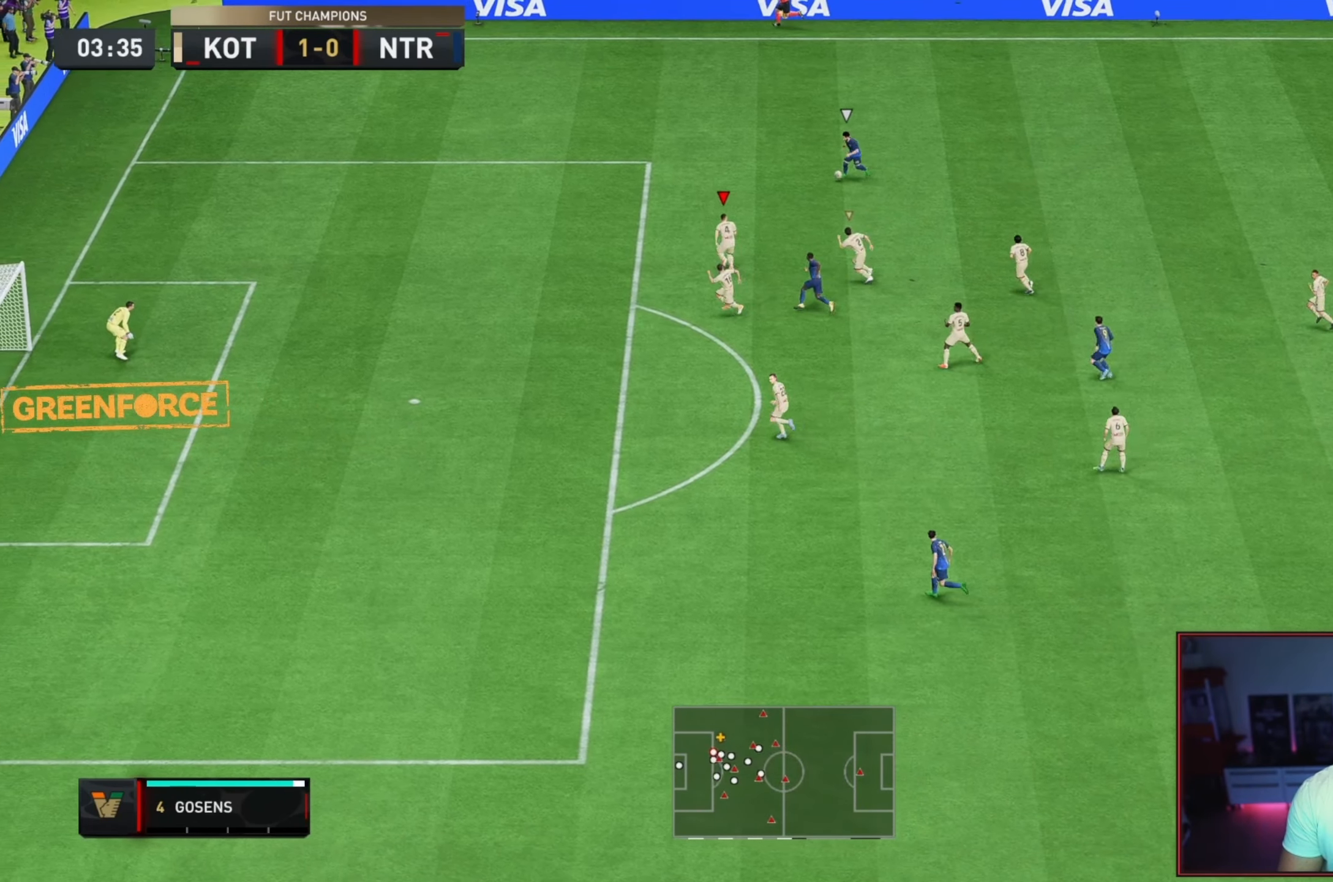
{"dt_ms": 500, "buttons": ["L2", "R1"], "left_stick": "up", "right_stick": "down", "events": [[283, "left_stick", "up"], [300, "L2", "down"], [417, "R2", "up"], [417, "right_stick", "down"], [483, "R1", "down"]]}
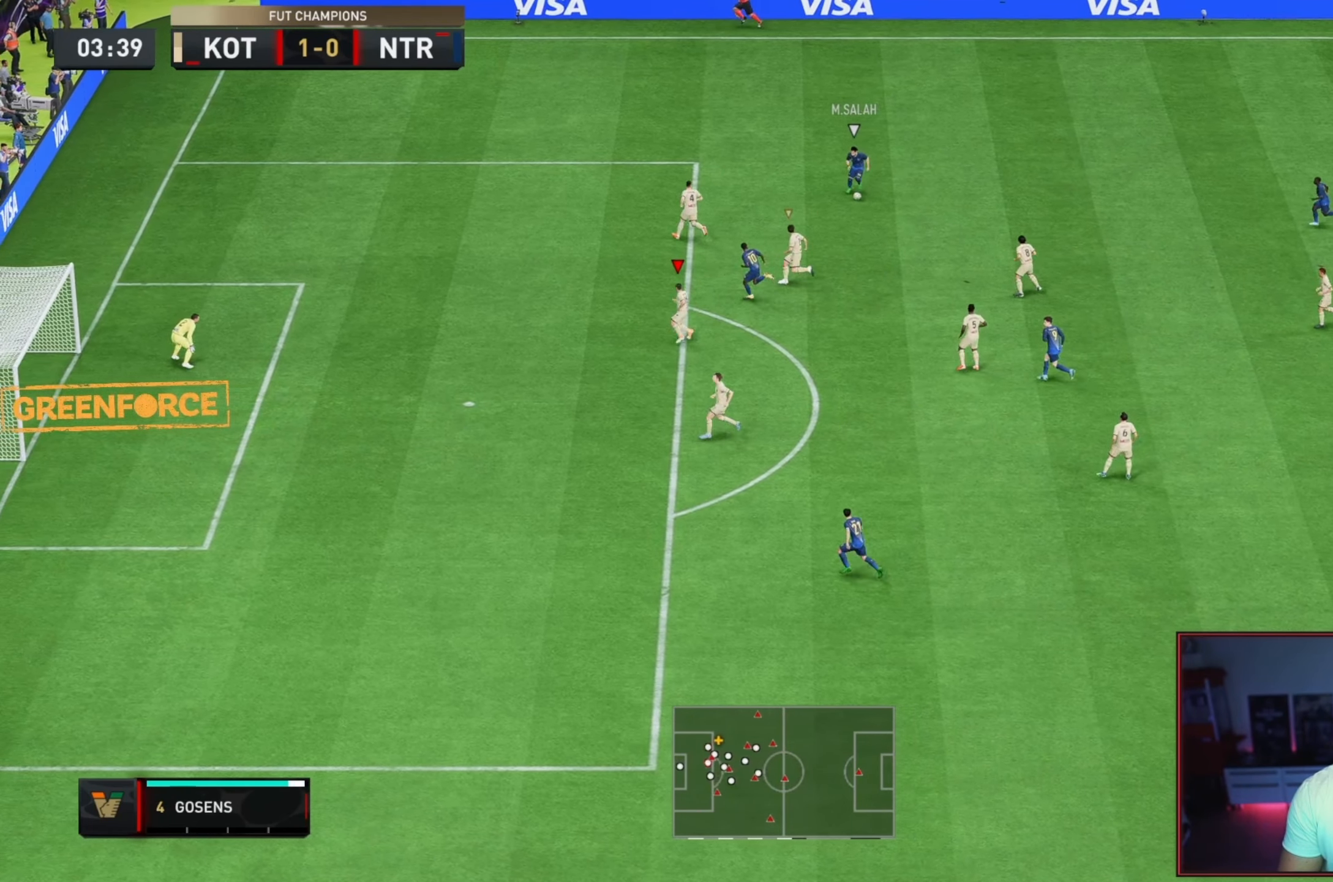
{"dt_ms": 500, "buttons": ["L2", "R1"], "left_stick": "up", "right_stick": "center", "events": [[17, "right_stick", "center"], [100, "left_stick", "up-left"], [400, "left_stick", "up"]]}
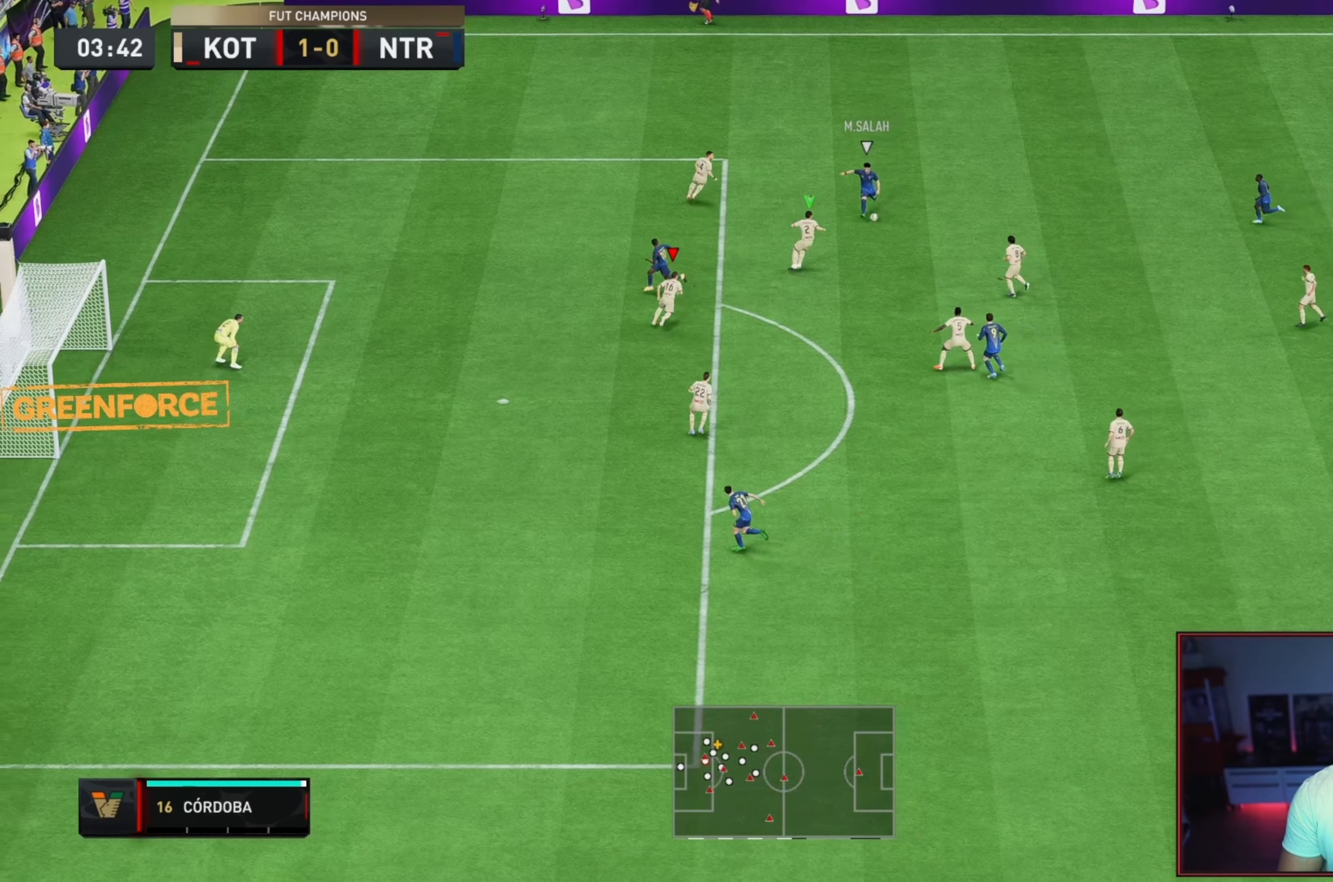
{"dt_ms": 500, "buttons": ["L2", "R1"], "left_stick": "up-left", "right_stick": "center", "events": [[433, "left_stick", "up-left"]]}
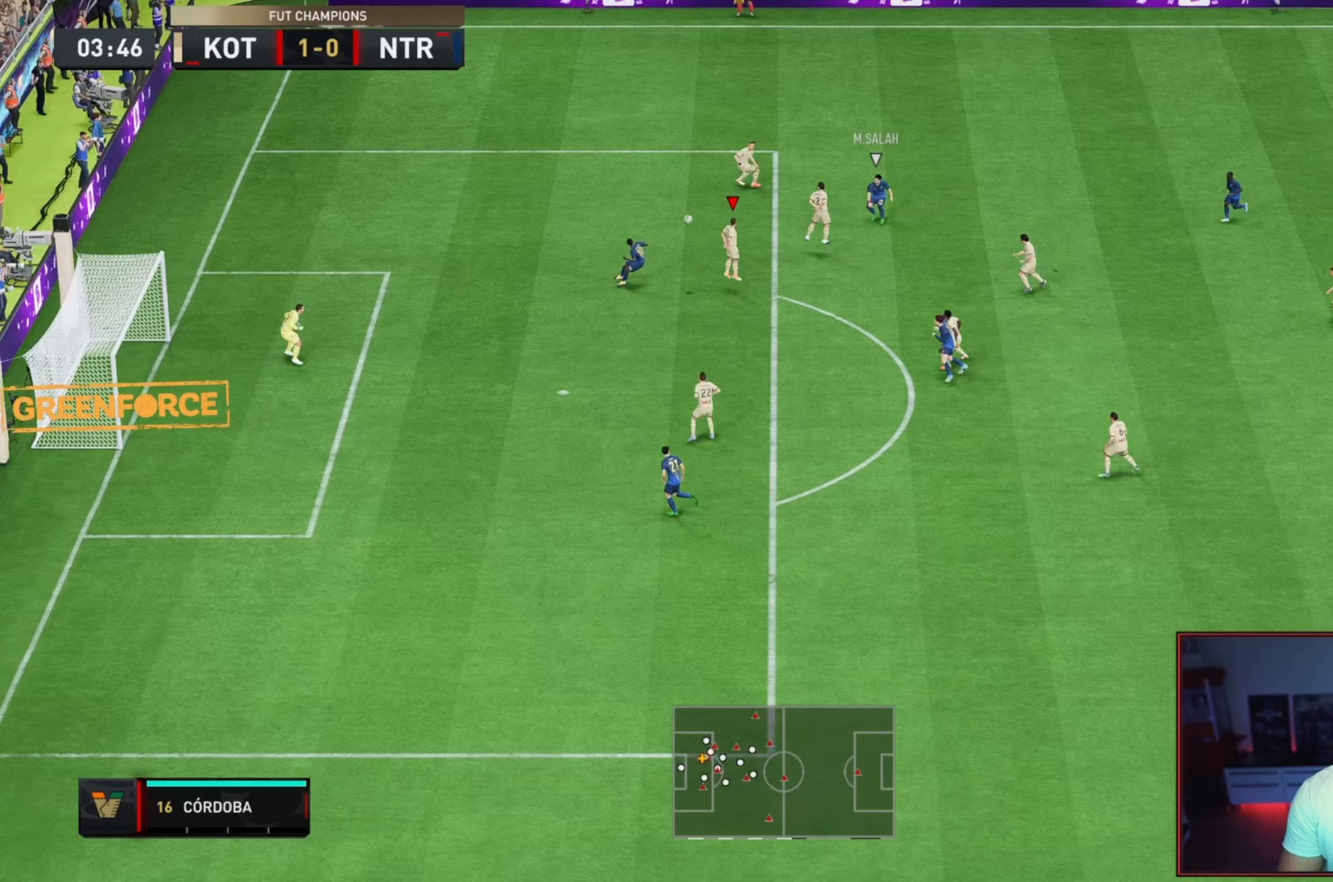
{"dt_ms": 500, "buttons": [], "left_stick": "center", "right_stick": "center", "events": [[67, "L2", "up"], [67, "R2", "down"], [233, "left_stick", "center"], [367, "R2", "up"], [400, "R1", "up"]]}
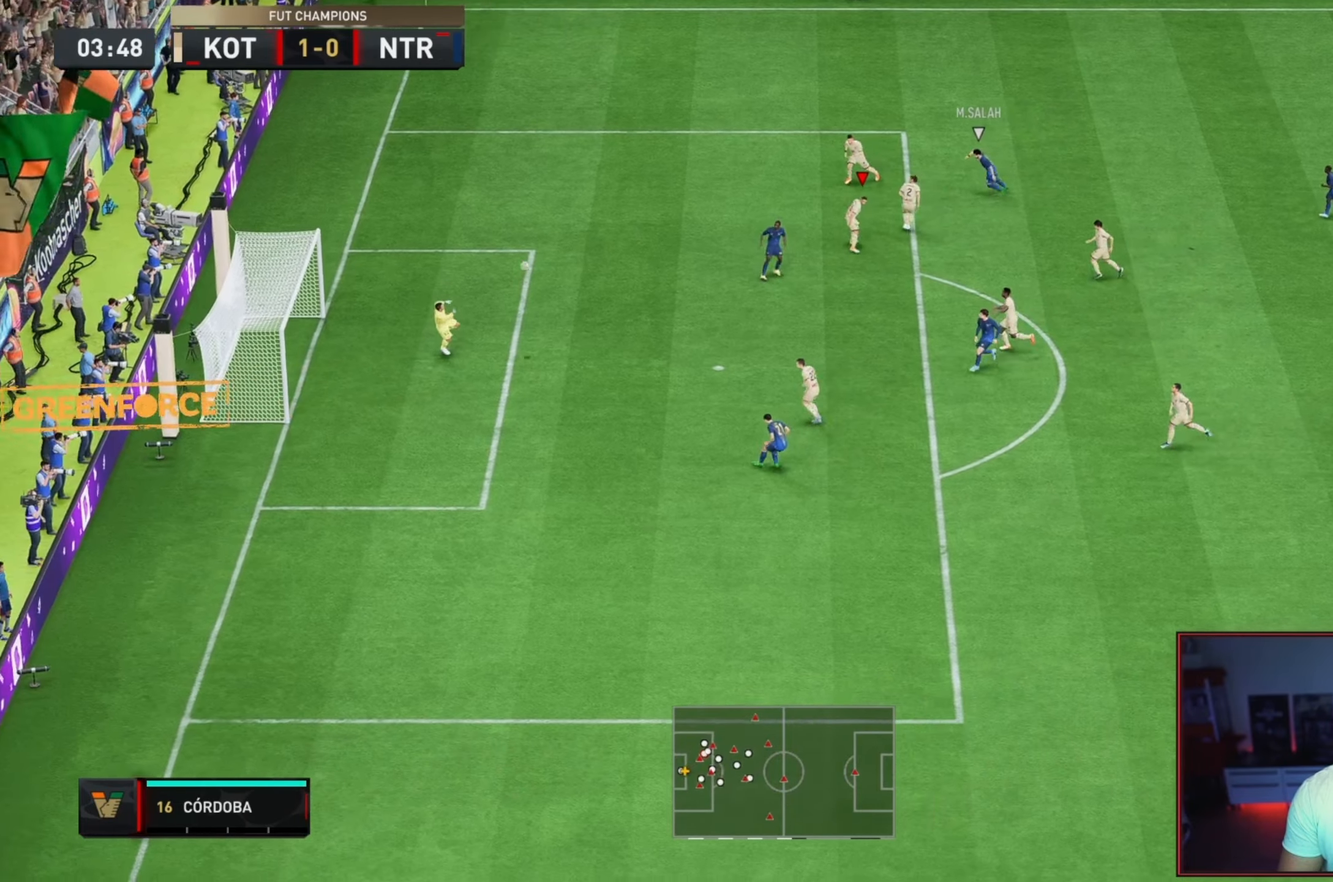
{"dt_ms": 500, "buttons": [], "left_stick": "center", "right_stick": "center", "events": []}
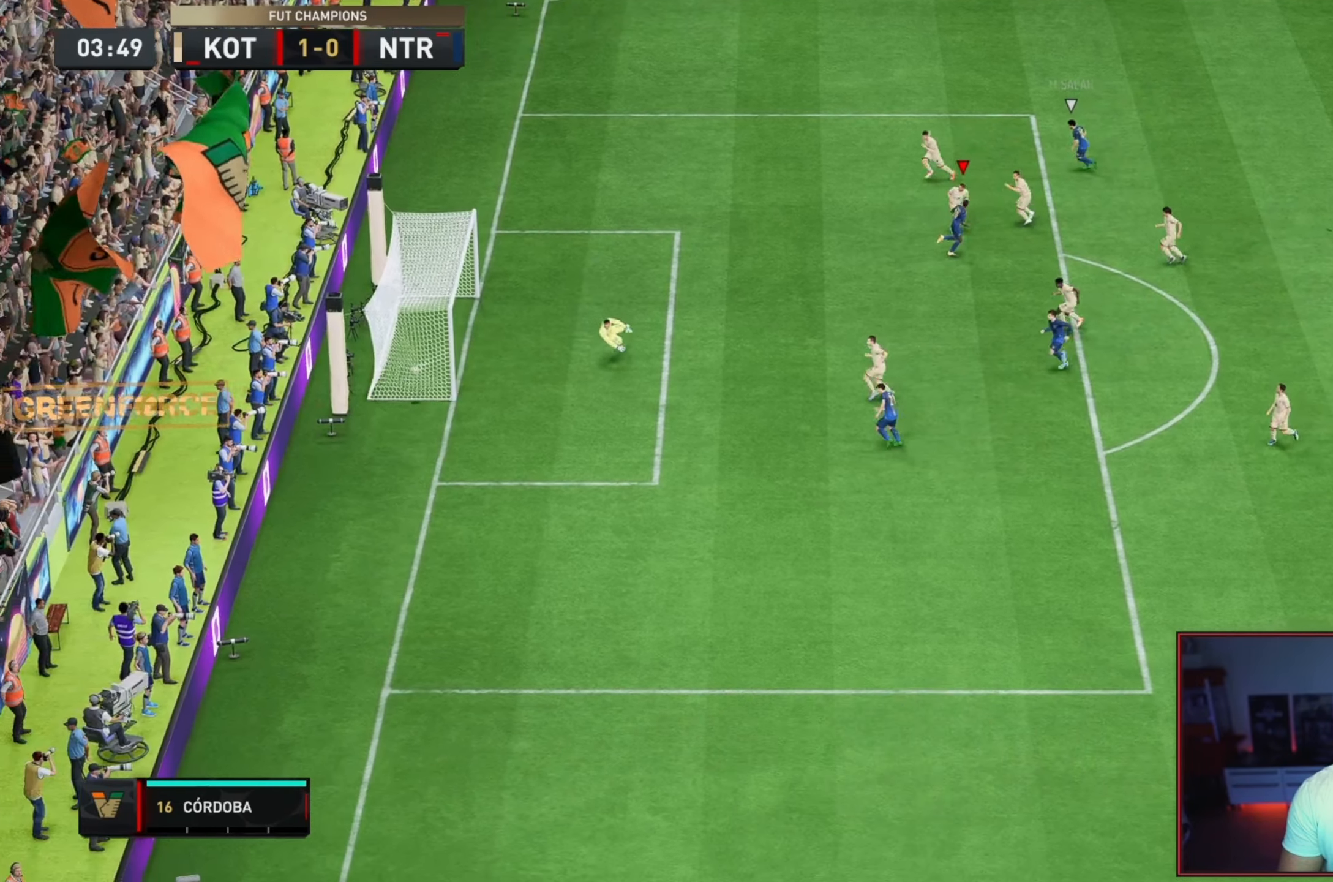
{"dt_ms": 500, "buttons": ["A"], "left_stick": "center", "right_stick": "center", "events": [[417, "A", "down"]]}
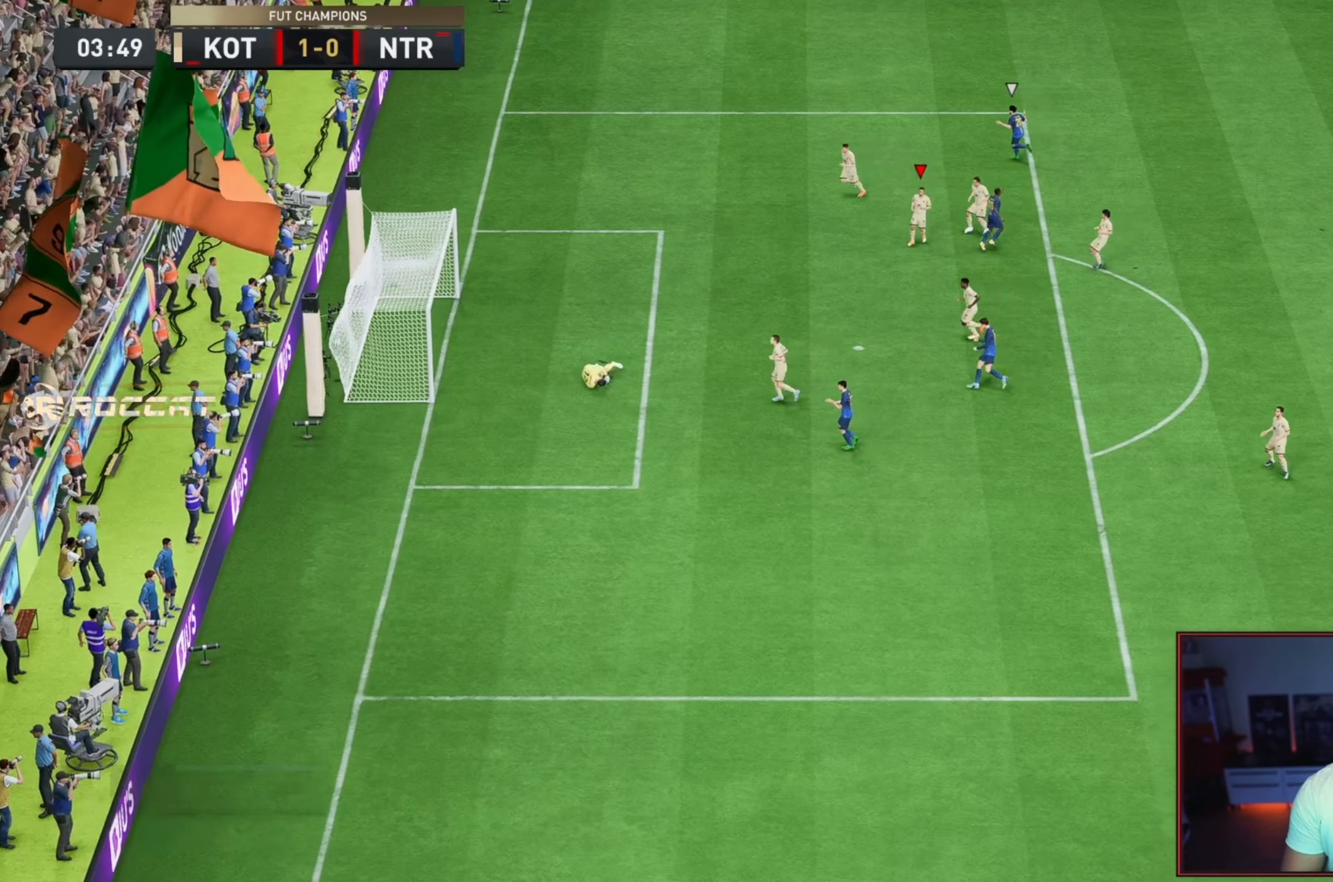
{"dt_ms": 1000, "buttons": [], "left_stick": "center", "right_stick": "center", "events": [[17, "A", "up"], [50, "A", "down"], [117, "R1", "down"], [183, "A", "up"], [217, "A", "down"], [317, "A", "up"], [317, "R1", "up"], [367, "A", "down"], [367, "R1", "down"], [483, "A", "up"], [517, "A", "down"], [633, "A", "up"], [633, "R1", "up"], [683, "A", "down"], [683, "R1", "down"], [817, "A", "up"], [850, "A", "down"], [1000, "A", "up"], [1000, "R1", "up"]]}